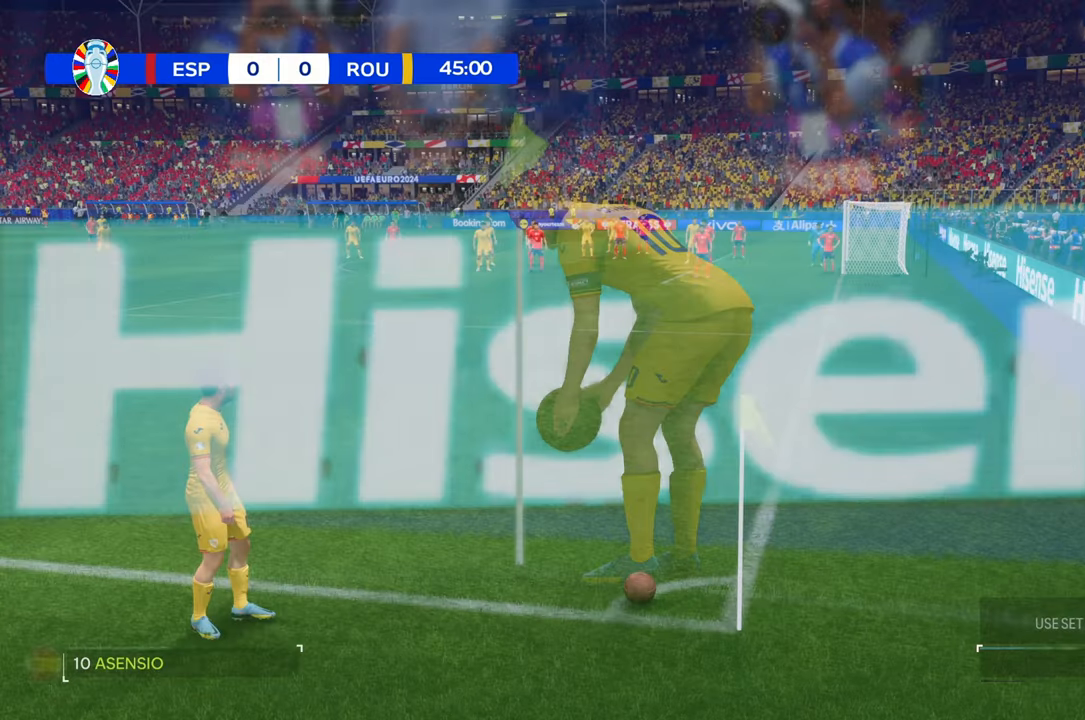
Gameplay with a controller (Xbox layout); each line is a JSON object with the inputs held at the frame after it. "events" lists button and stick changes between this image and that frame as [ms after this image, input, new state], when the widget could be followed in between. Not read: L3 R3.
{"buttons": [], "left_stick": "center", "right_stick": "center", "events": []}
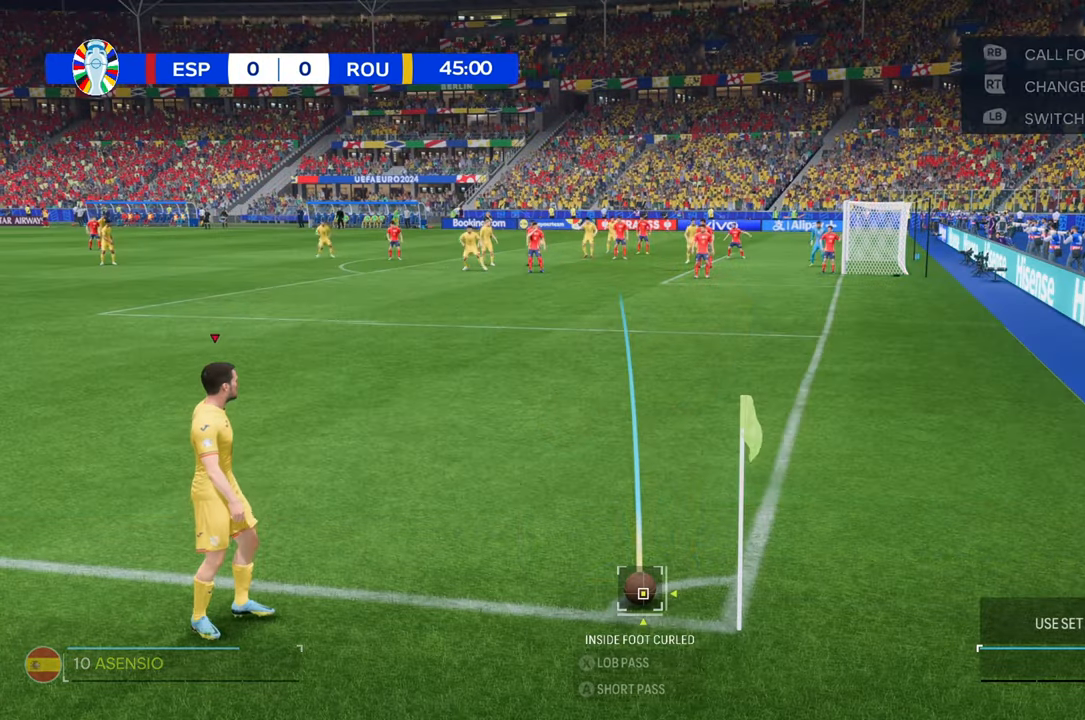
{"buttons": [], "left_stick": "right", "right_stick": "center", "events": [[133, "left_stick", "right"]]}
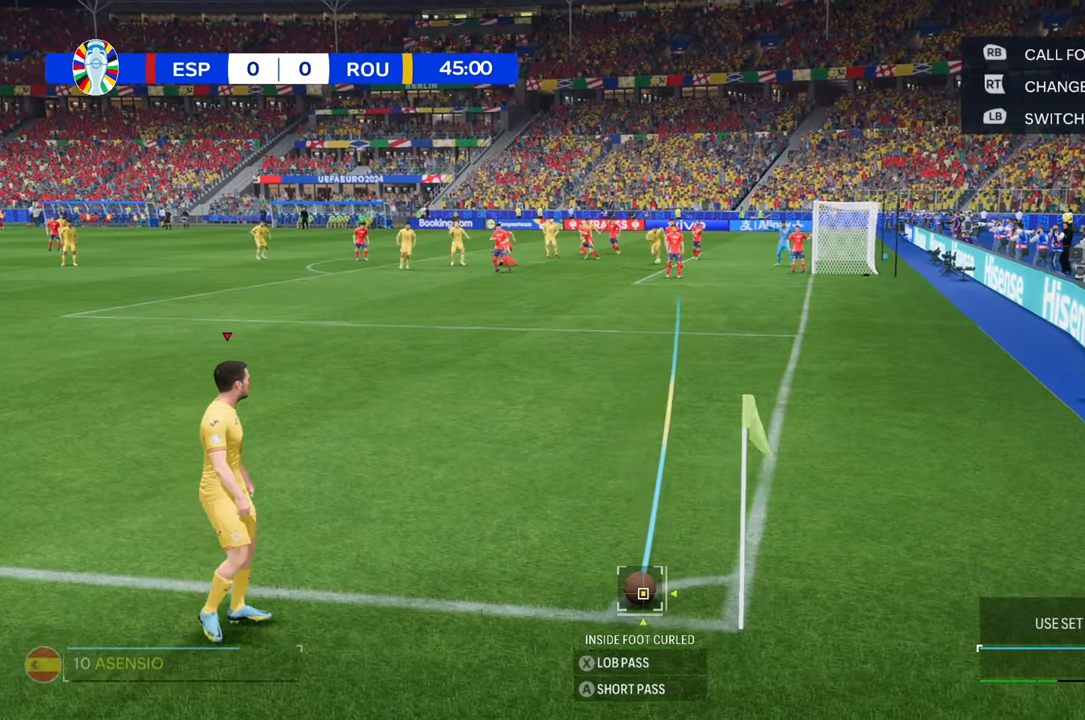
{"buttons": [], "left_stick": "center", "right_stick": "center", "events": [[83, "left_stick", "center"]]}
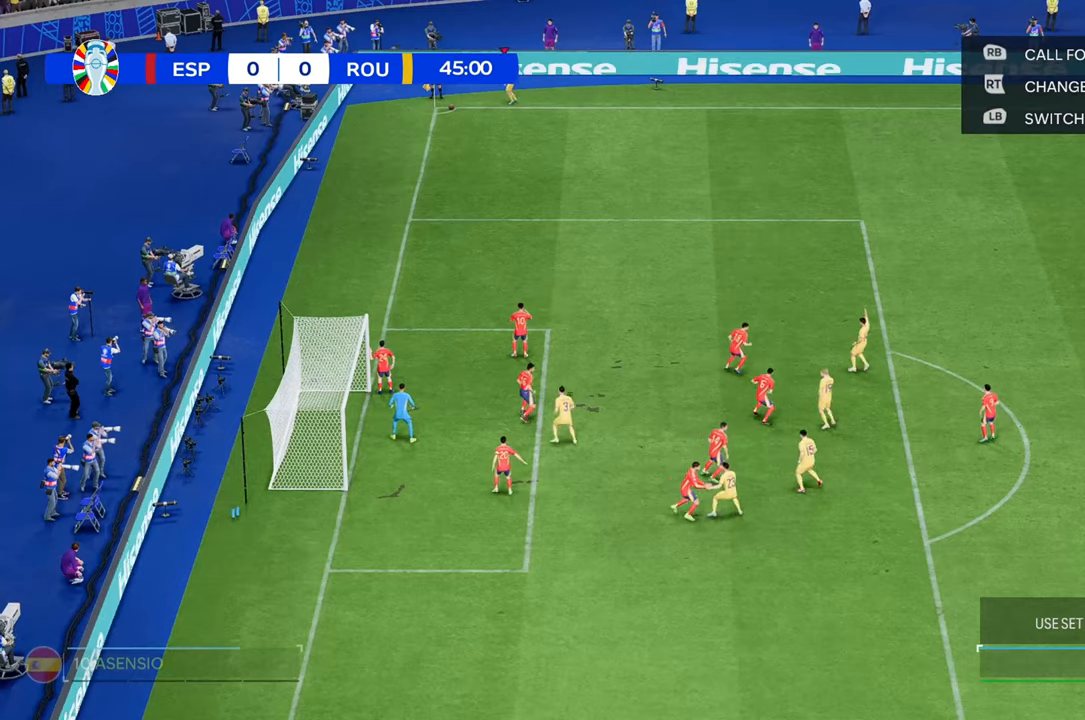
{"buttons": [], "left_stick": "down", "right_stick": "center", "events": [[333, "left_stick", "down-right"], [433, "left_stick", "down"]]}
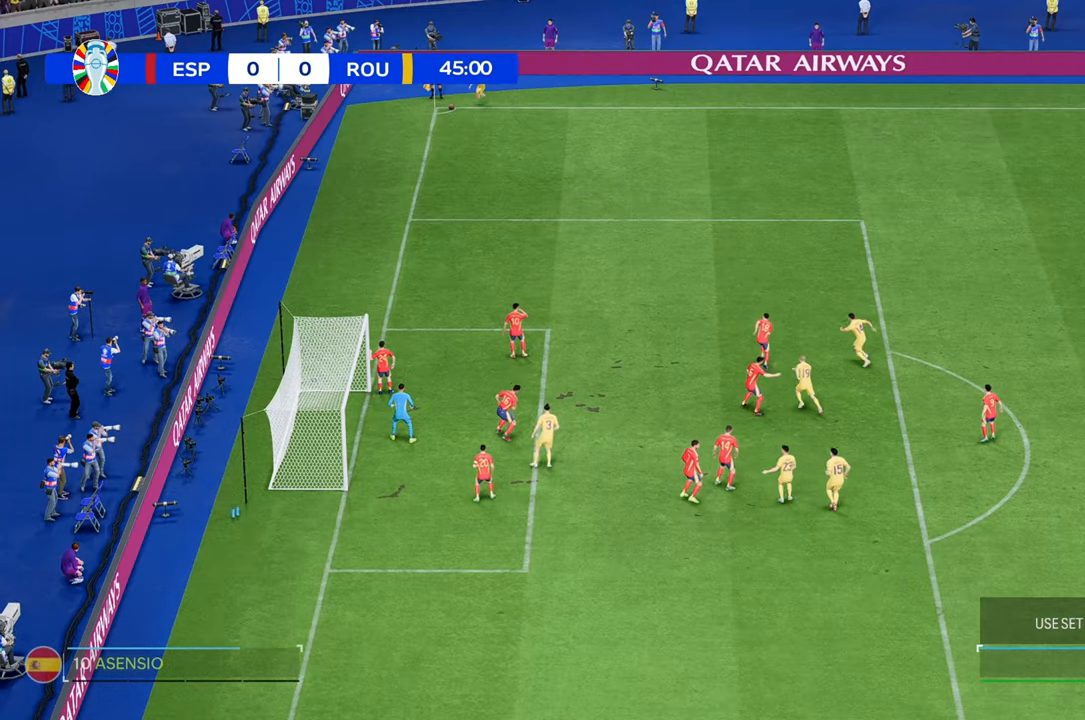
{"buttons": [], "left_stick": "down", "right_stick": "center", "events": []}
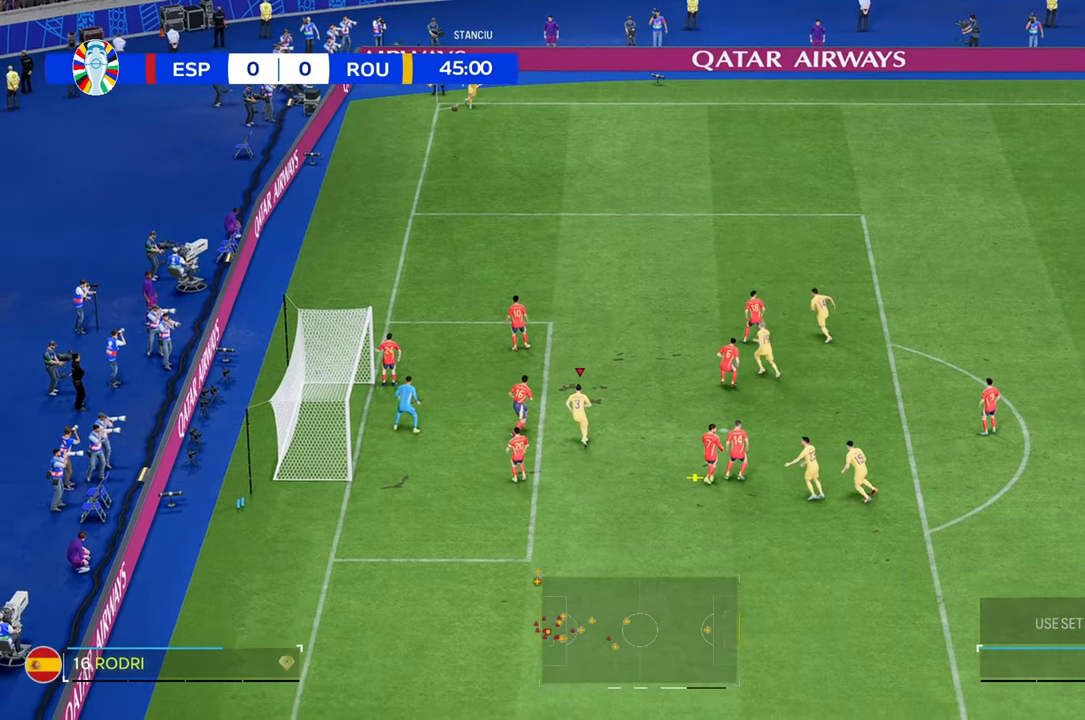
{"buttons": [], "left_stick": "down-left", "right_stick": "center", "events": [[200, "left_stick", "down-left"]]}
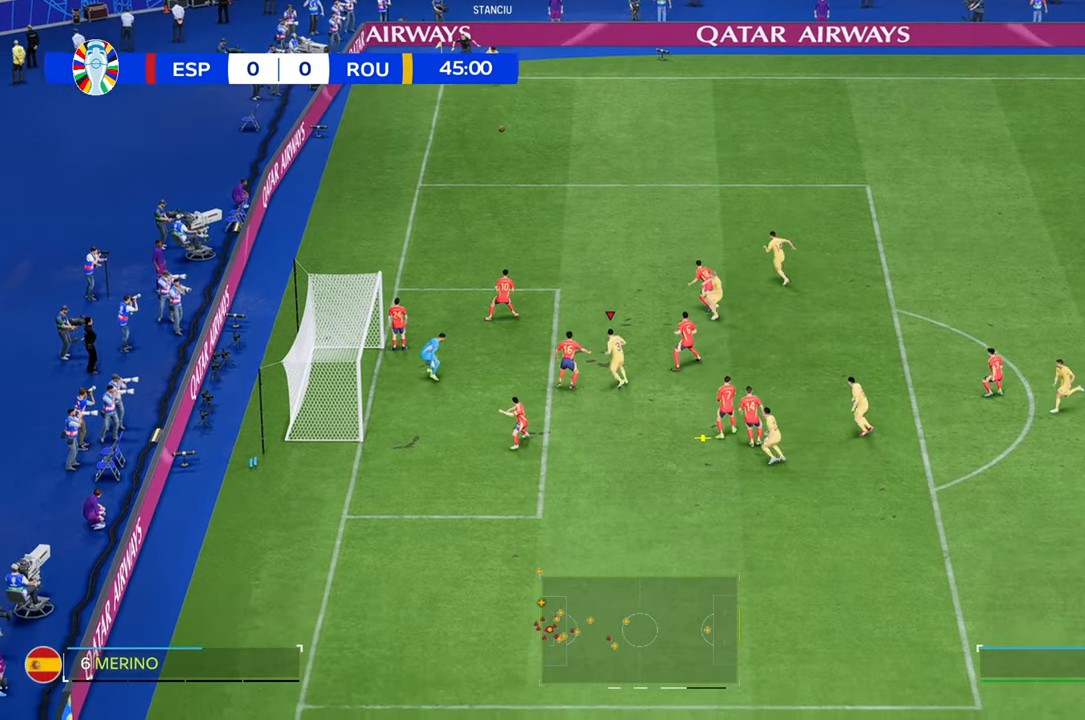
{"buttons": [], "left_stick": "left", "right_stick": "center", "events": [[233, "left_stick", "left"]]}
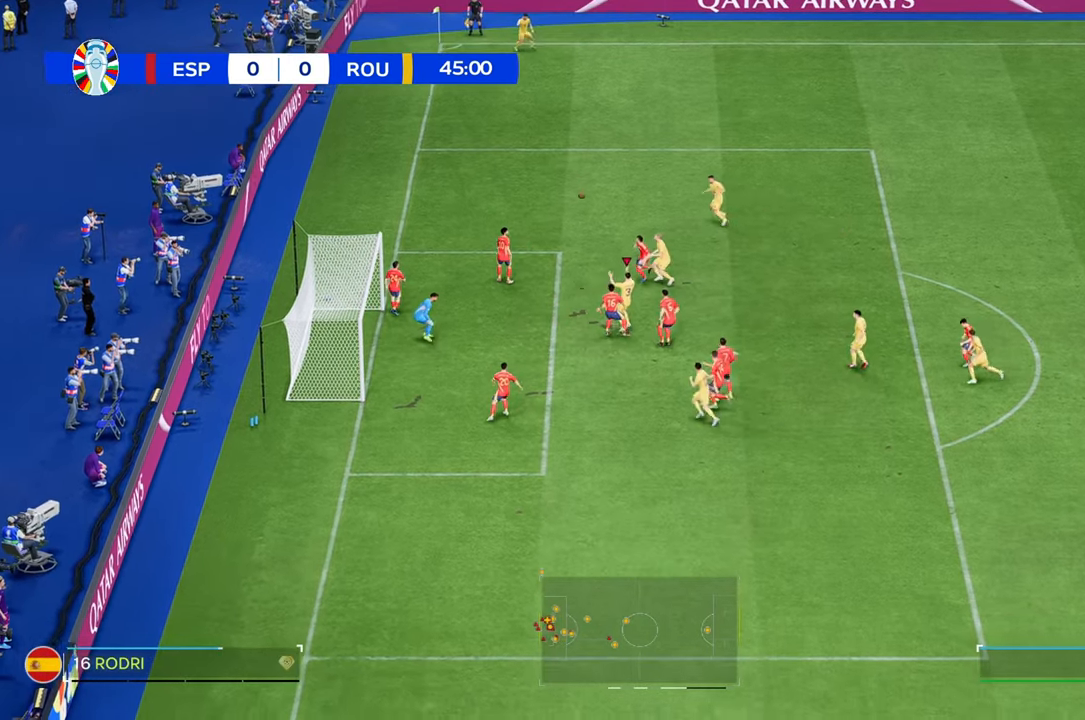
{"buttons": [], "left_stick": "left", "right_stick": "center", "events": []}
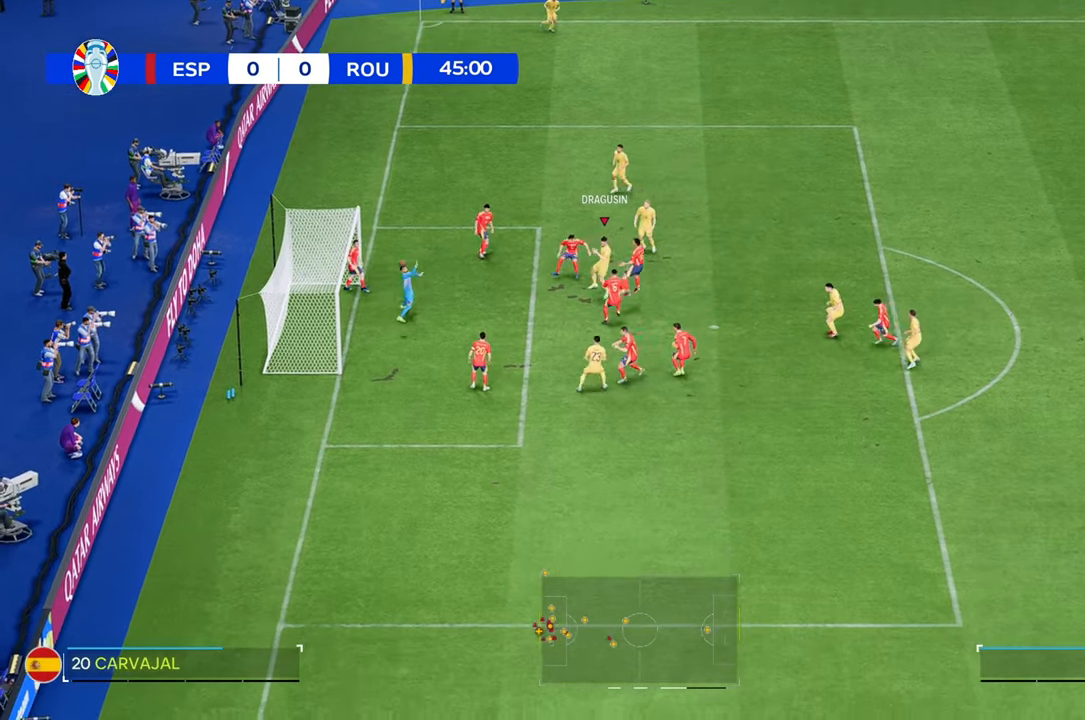
{"buttons": [], "left_stick": "left", "right_stick": "center", "events": []}
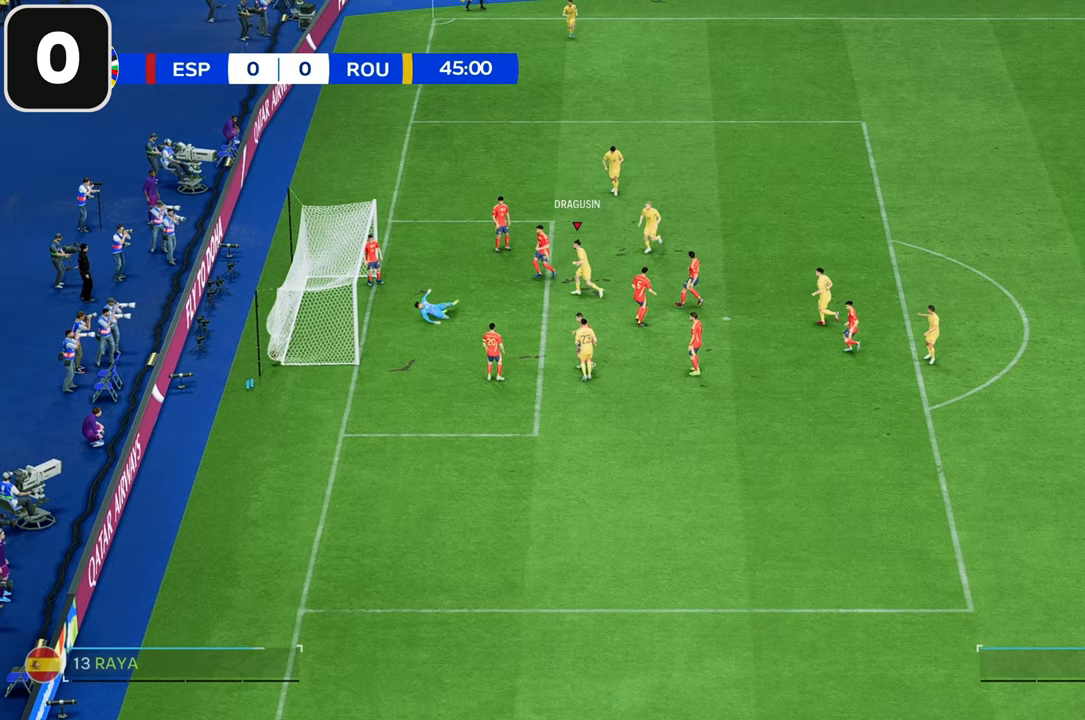
{"buttons": [], "left_stick": "down-left", "right_stick": "center", "events": [[67, "left_stick", "down-left"]]}
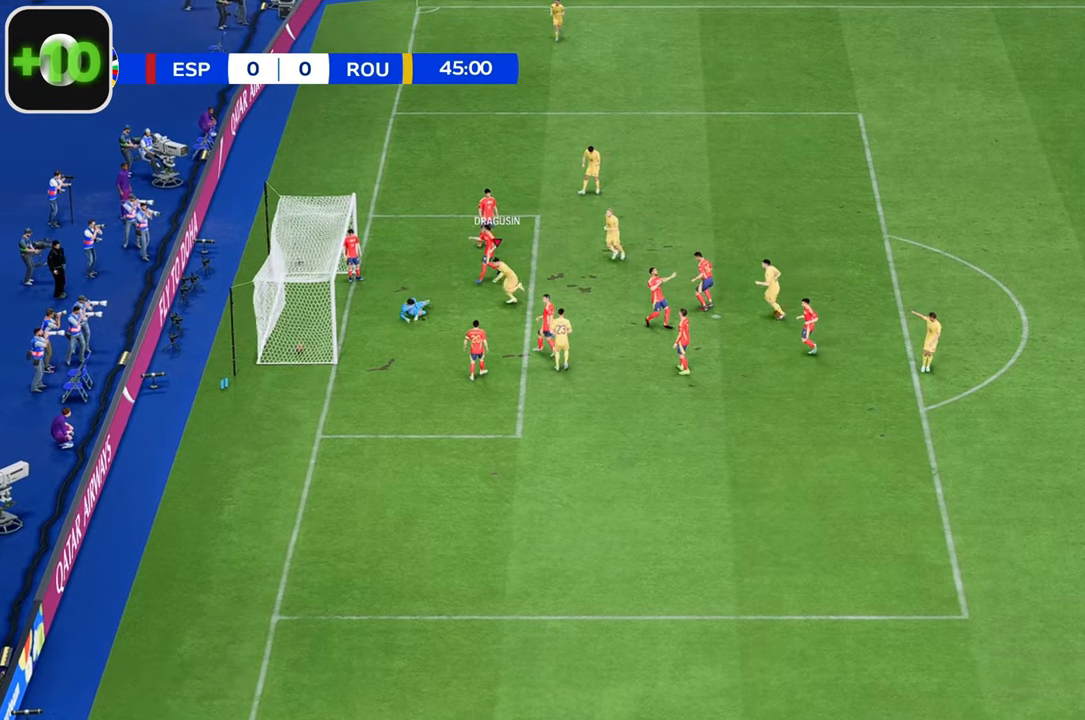
{"buttons": [], "left_stick": "down", "right_stick": "center", "events": [[100, "left_stick", "down"]]}
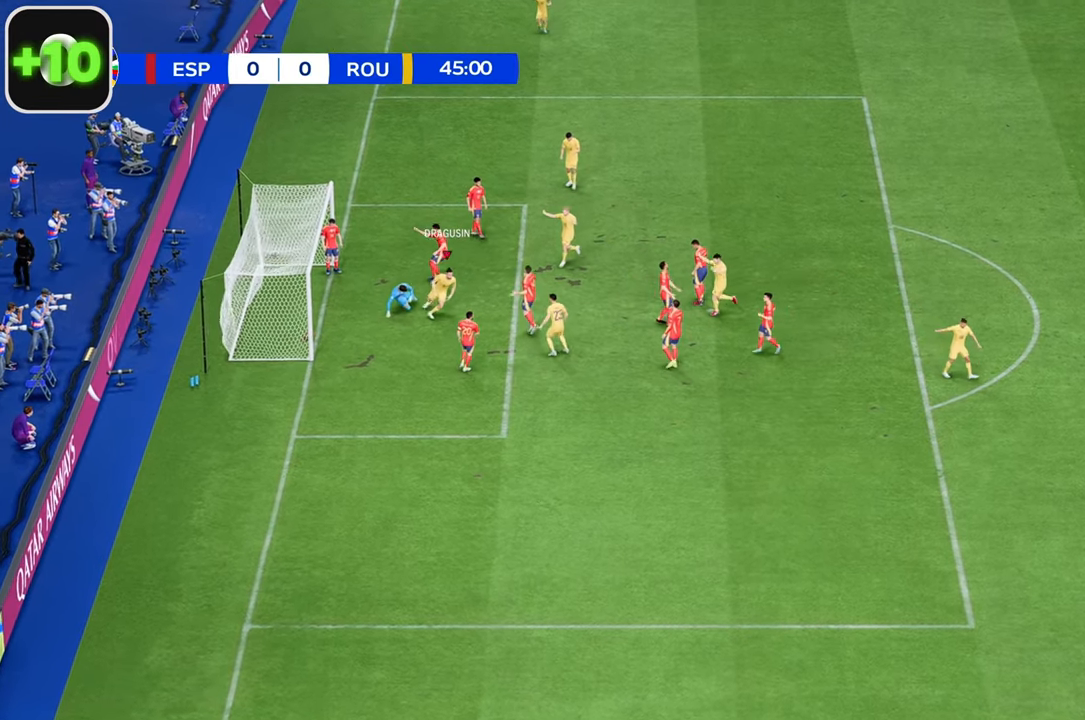
{"buttons": [], "left_stick": "down", "right_stick": "center", "events": []}
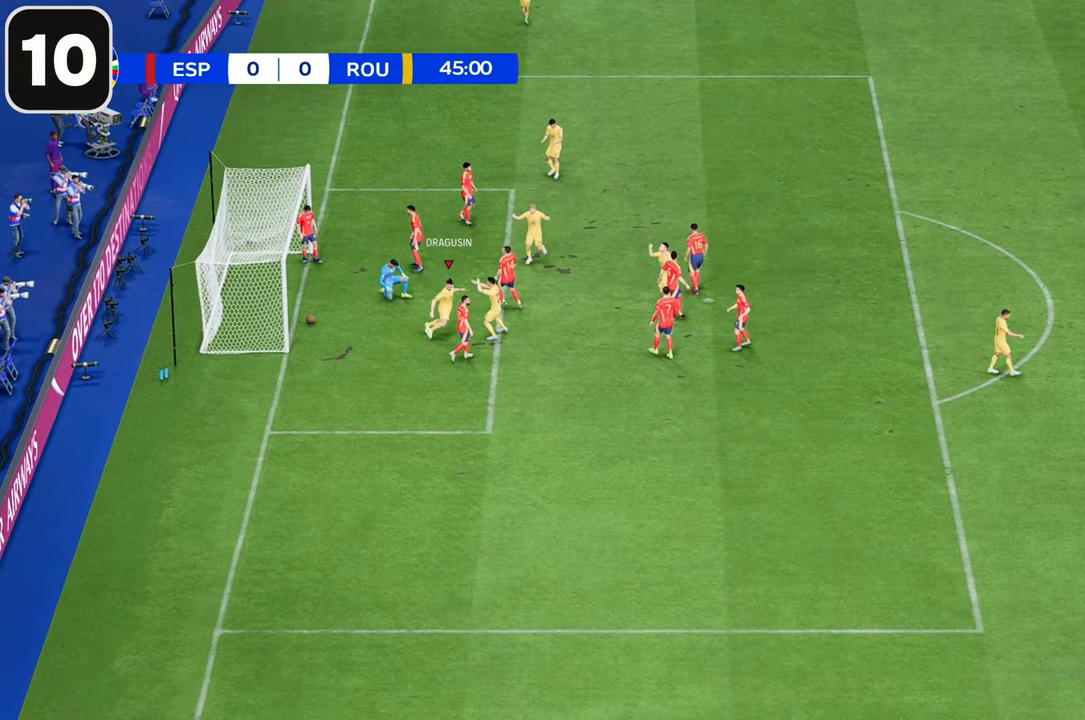
{"buttons": [], "left_stick": "down", "right_stick": "center", "events": []}
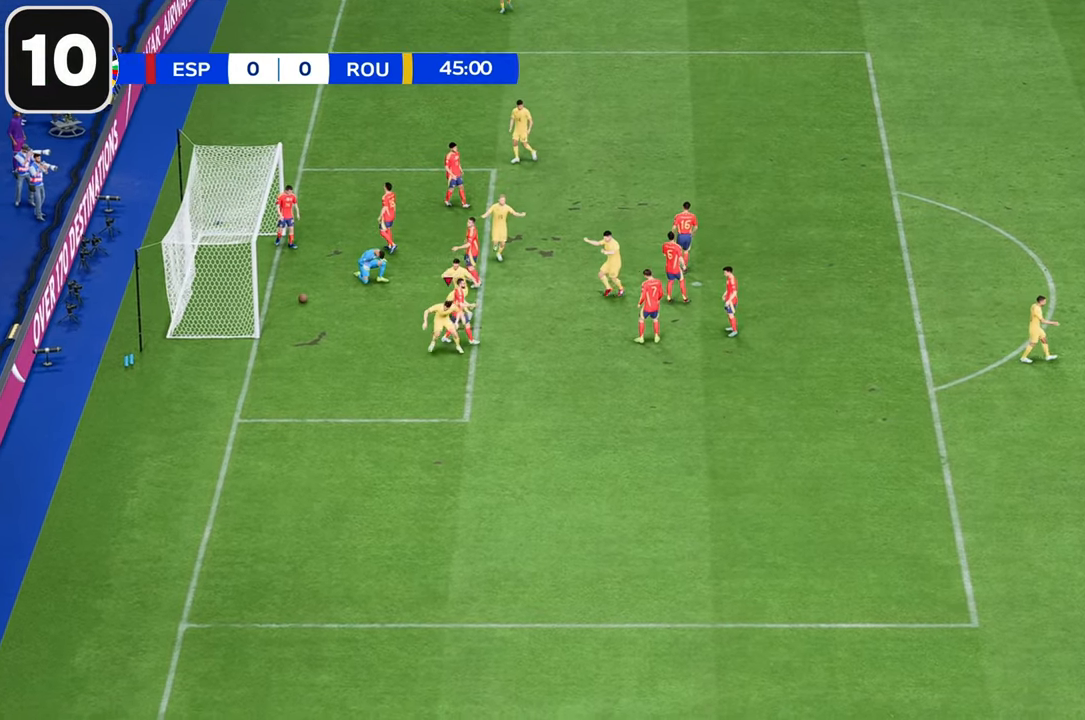
{"buttons": [], "left_stick": "down", "right_stick": "center", "events": []}
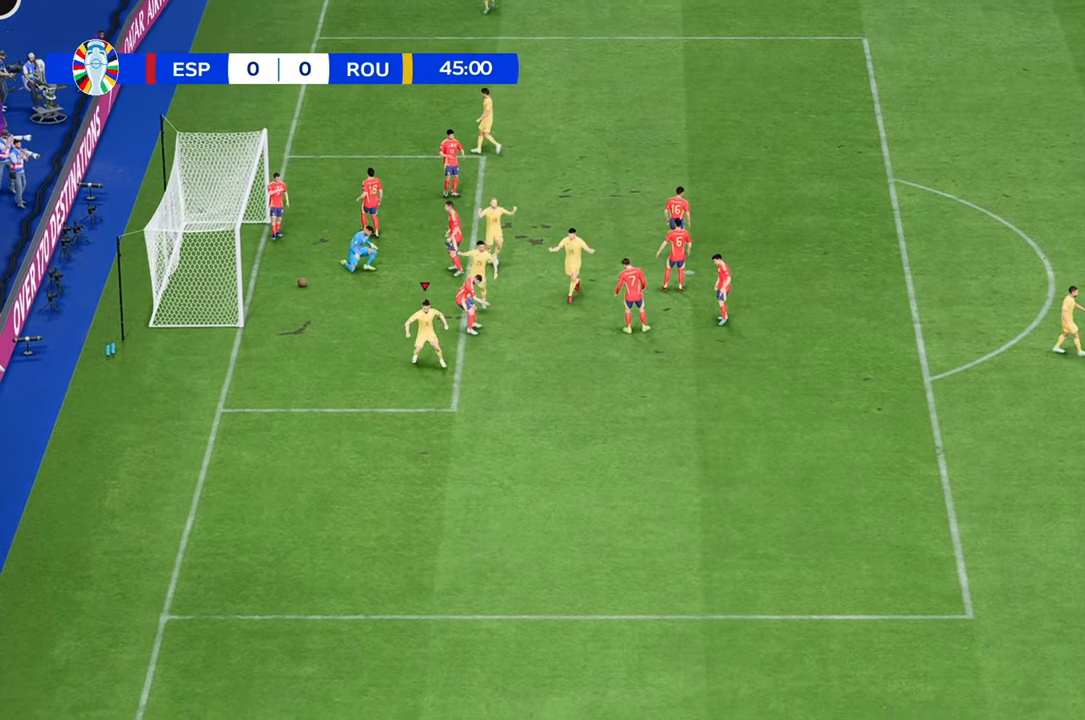
{"buttons": [], "left_stick": "down", "right_stick": "center", "events": []}
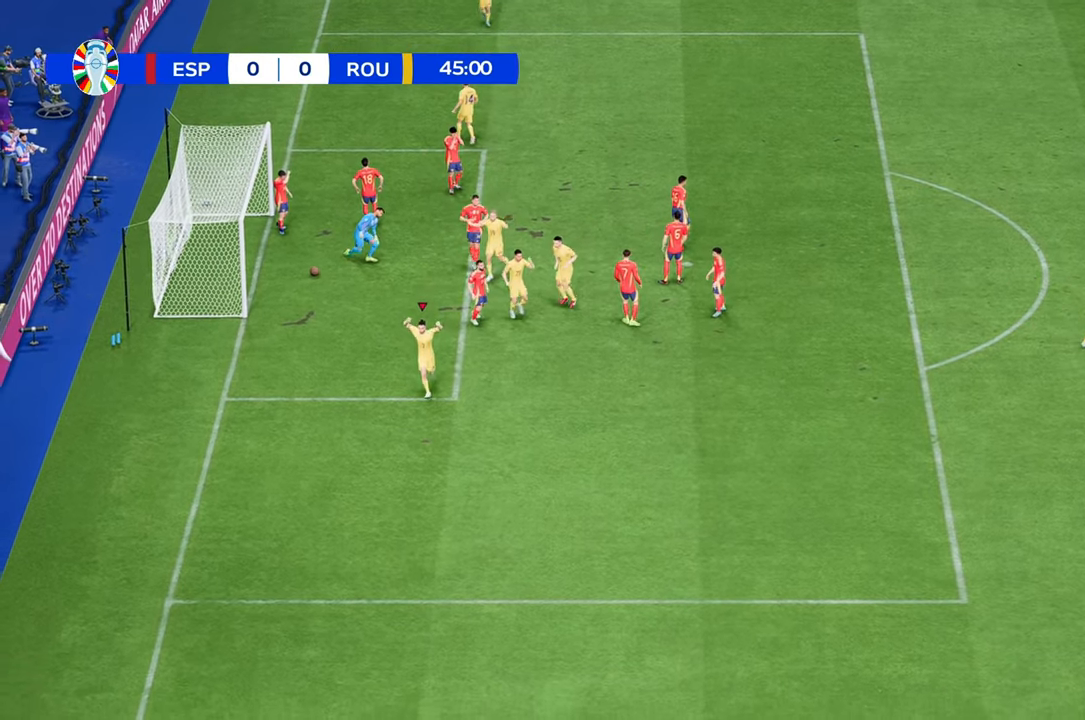
{"buttons": [], "left_stick": "center", "right_stick": "center", "events": [[267, "left_stick", "center"]]}